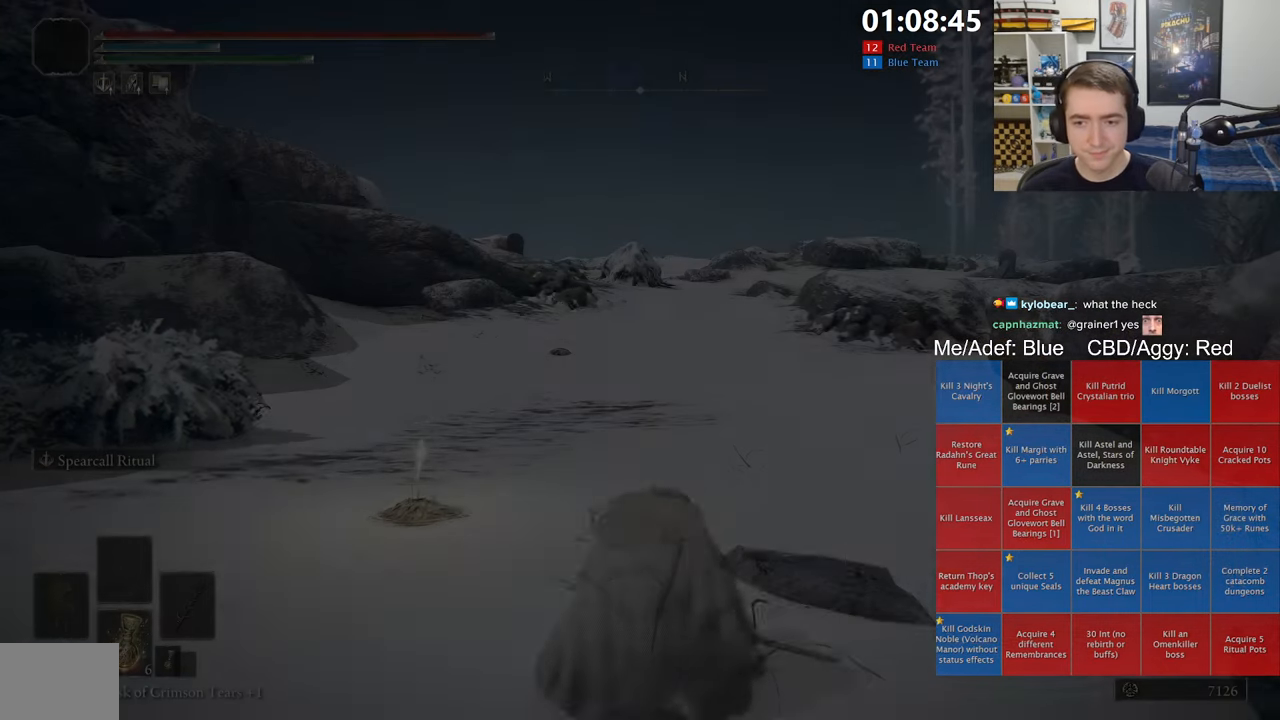
Gameplay with a controller (Xbox layout); each line is a JSON object with the inputs held at the frame after it. "events" lists button and stick changes between this image and that frame as [ms after this image, input, new state], when the widget could be followed in between.
{"buttons": [], "left_stick": "up", "right_stick": "left", "events": [[84, "left_stick", "up"], [367, "right_stick", "left"]]}
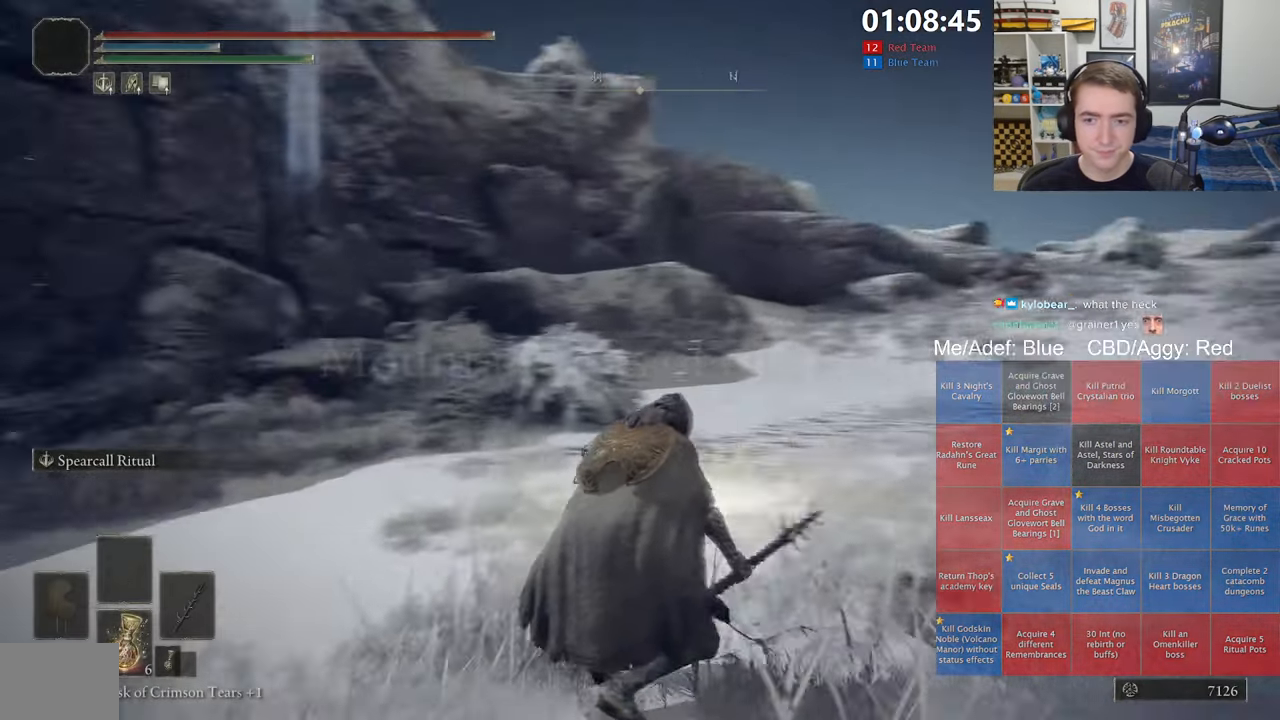
{"buttons": [], "left_stick": "up-right", "right_stick": "center", "events": [[334, "left_stick", "up-right"], [450, "right_stick", "center"]]}
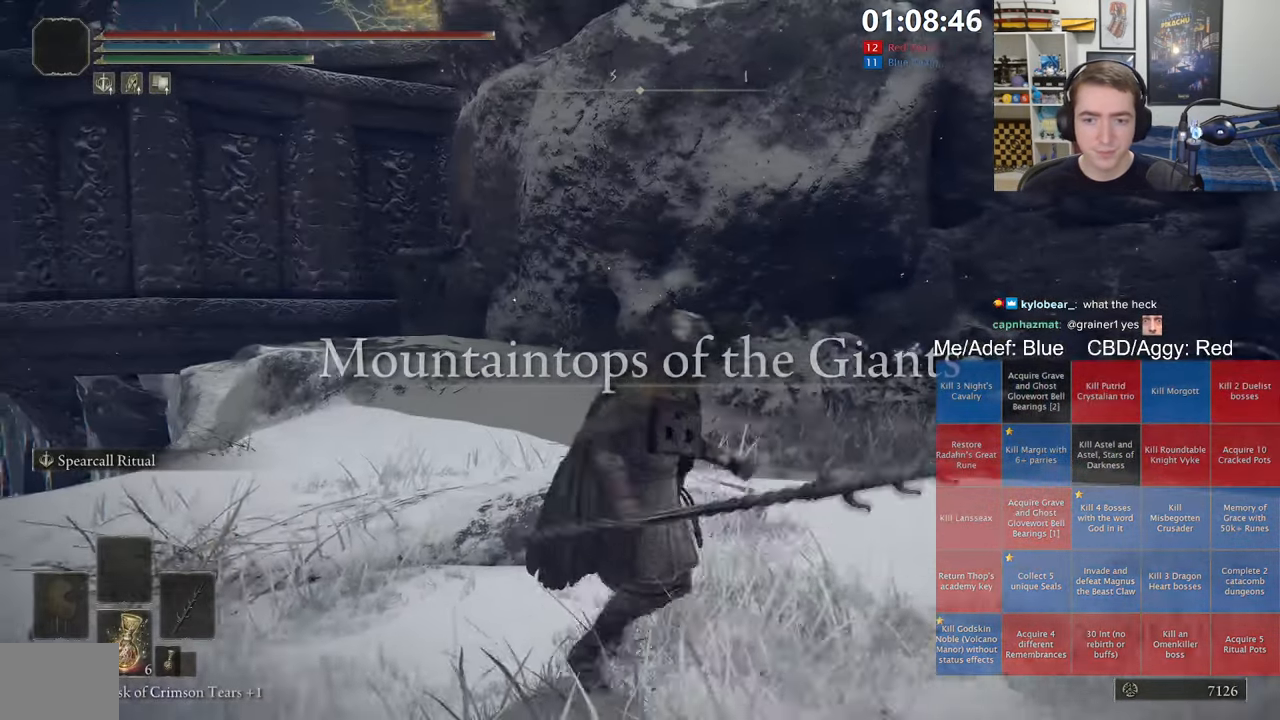
{"buttons": ["B", "Y"], "left_stick": "up", "right_stick": "center", "events": [[34, "B", "down"], [34, "Y", "down"], [234, "DPAD_UP", "down"], [334, "DPAD_UP", "up"], [400, "DPAD_UP", "down"], [450, "left_stick", "up"], [467, "DPAD_UP", "up"]]}
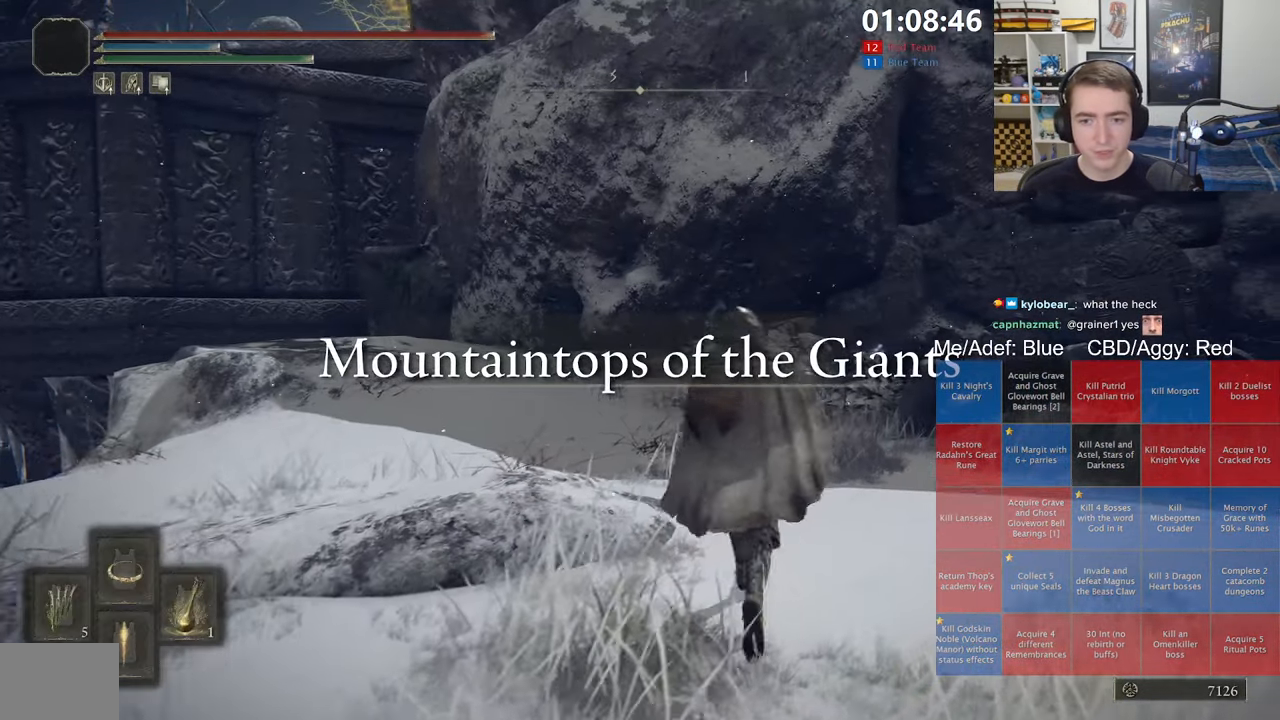
{"buttons": ["B", "Y"], "left_stick": "down", "right_stick": "center", "events": [[184, "left_stick", "down-left"], [350, "left_stick", "down"]]}
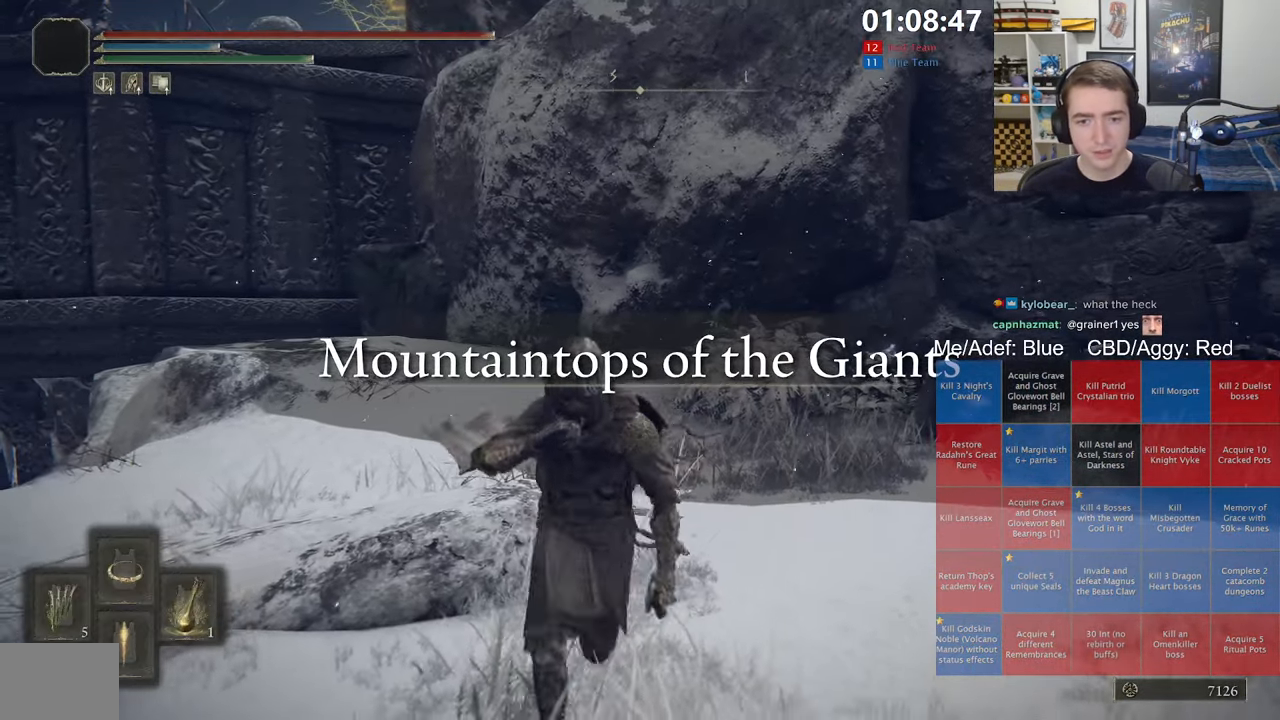
{"buttons": [], "left_stick": "center", "right_stick": "left", "events": [[134, "B", "up"], [134, "Y", "up"], [267, "right_stick", "left"], [284, "left_stick", "center"]]}
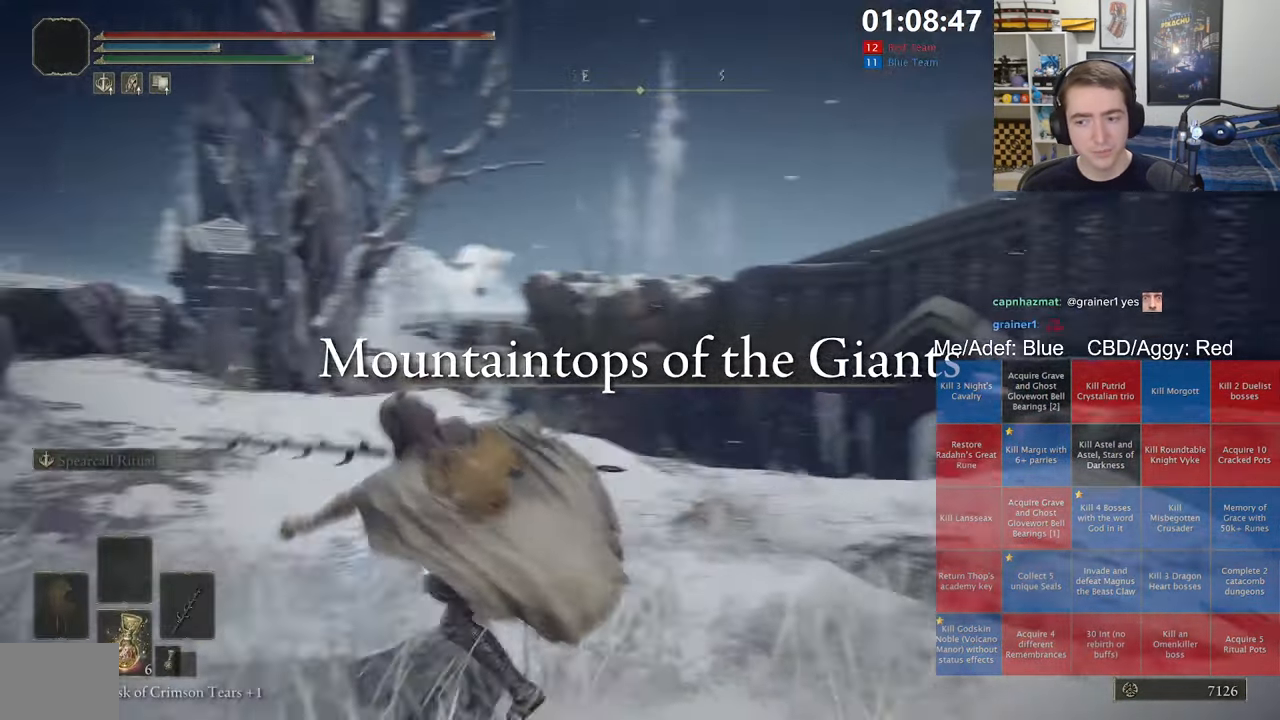
{"buttons": [], "left_stick": "up", "right_stick": "down", "events": [[150, "left_stick", "up"], [166, "right_stick", "center"], [466, "right_stick", "down"]]}
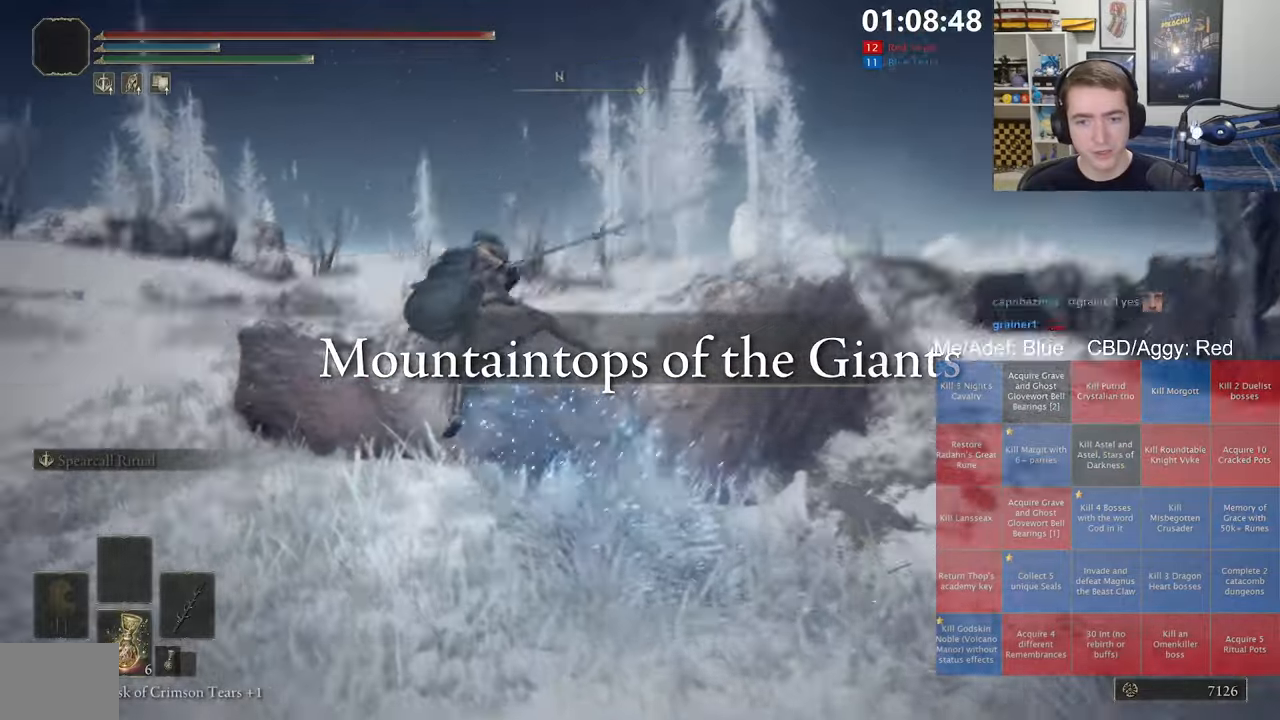
{"buttons": [], "left_stick": "up-right", "right_stick": "center", "events": [[66, "right_stick", "center"], [300, "A", "down"], [350, "left_stick", "up-right"], [416, "A", "up"]]}
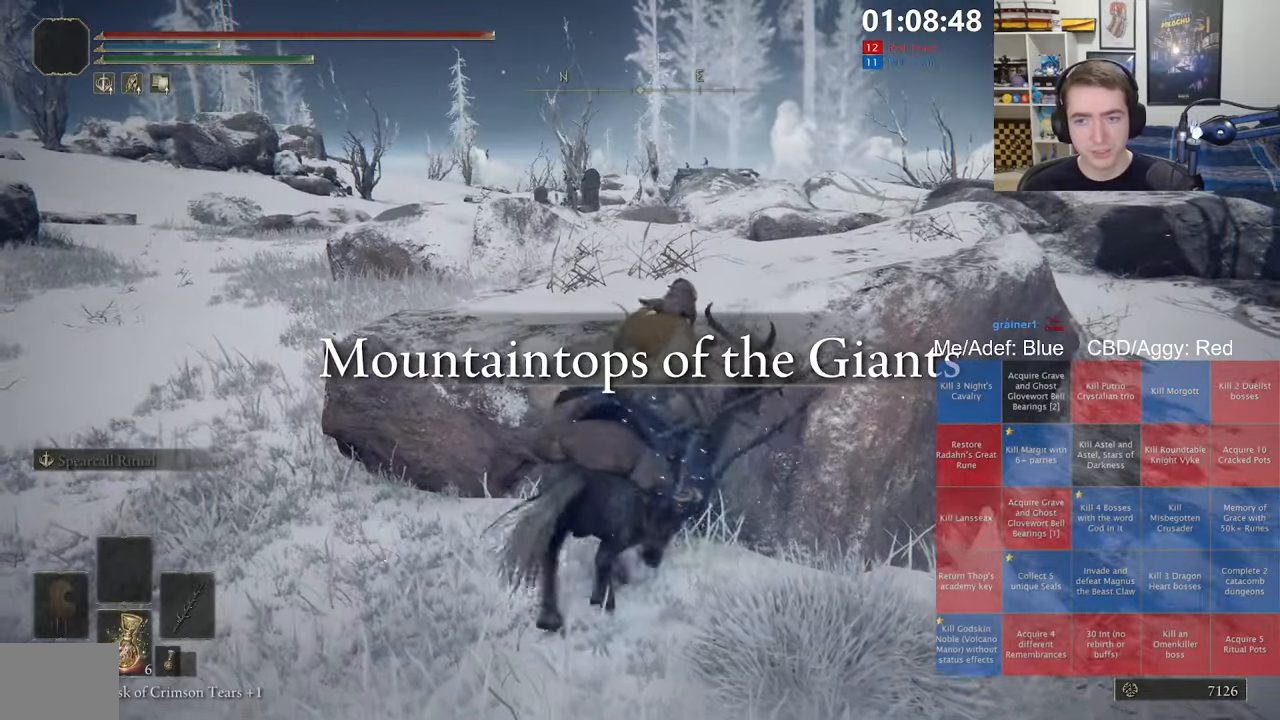
{"buttons": [], "left_stick": "up", "right_stick": "center", "events": [[133, "right_stick", "right"], [150, "left_stick", "up"], [250, "right_stick", "center"], [383, "A", "down"], [483, "A", "up"]]}
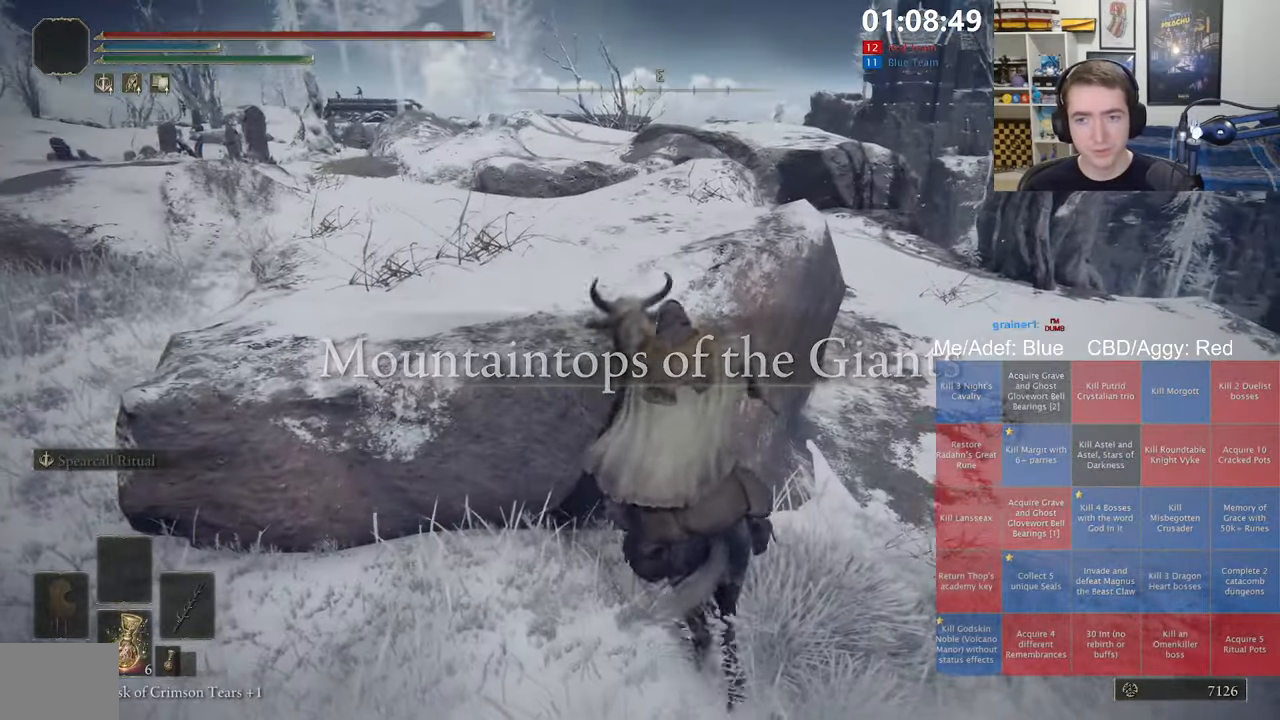
{"buttons": [], "left_stick": "up-left", "right_stick": "center", "events": [[83, "left_stick", "up-left"]]}
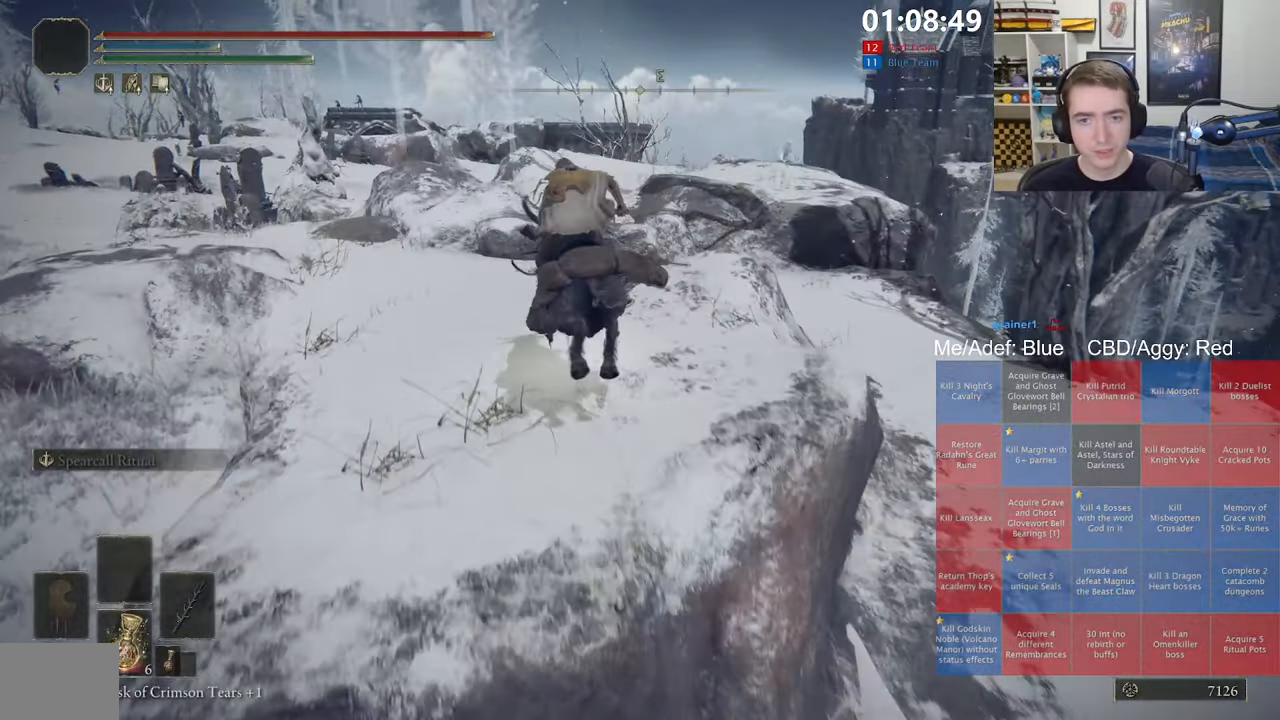
{"buttons": [], "left_stick": "up-left", "right_stick": "center", "events": [[33, "B", "down"], [116, "B", "up"], [183, "B", "down"], [283, "B", "up"]]}
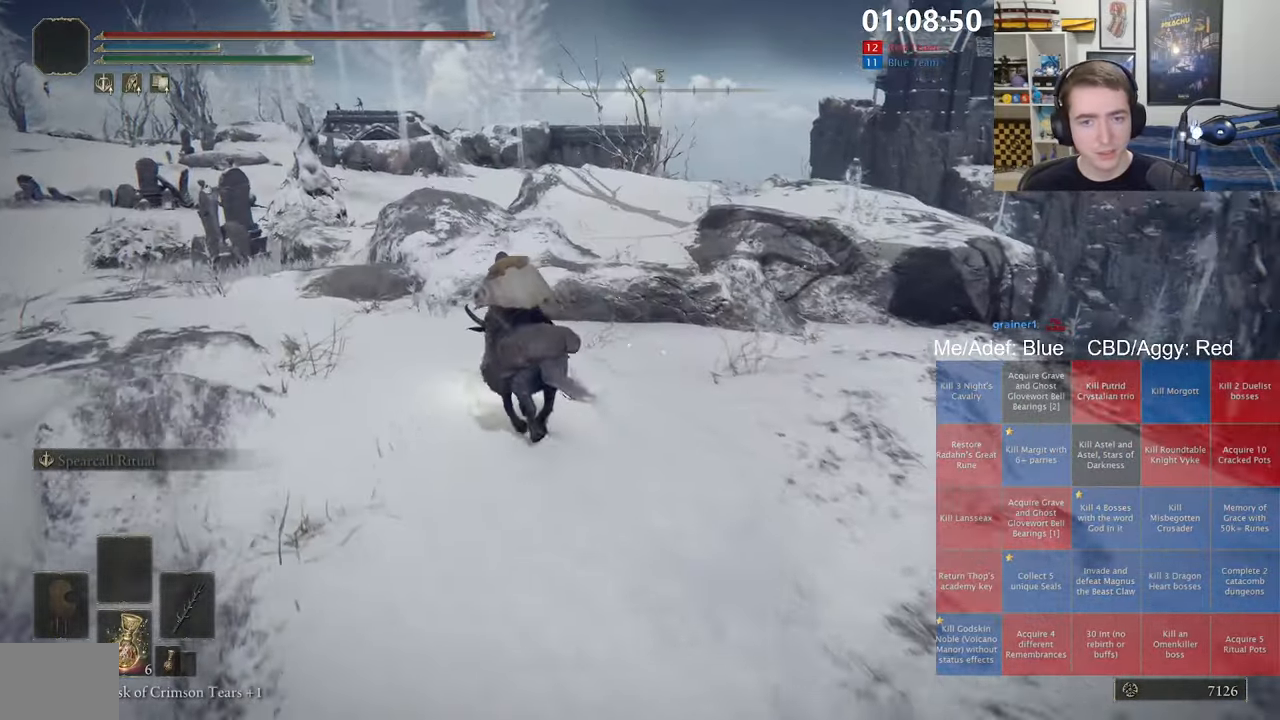
{"buttons": [], "left_stick": "up", "right_stick": "center", "events": [[50, "left_stick", "up"], [83, "right_stick", "left"], [166, "right_stick", "center"]]}
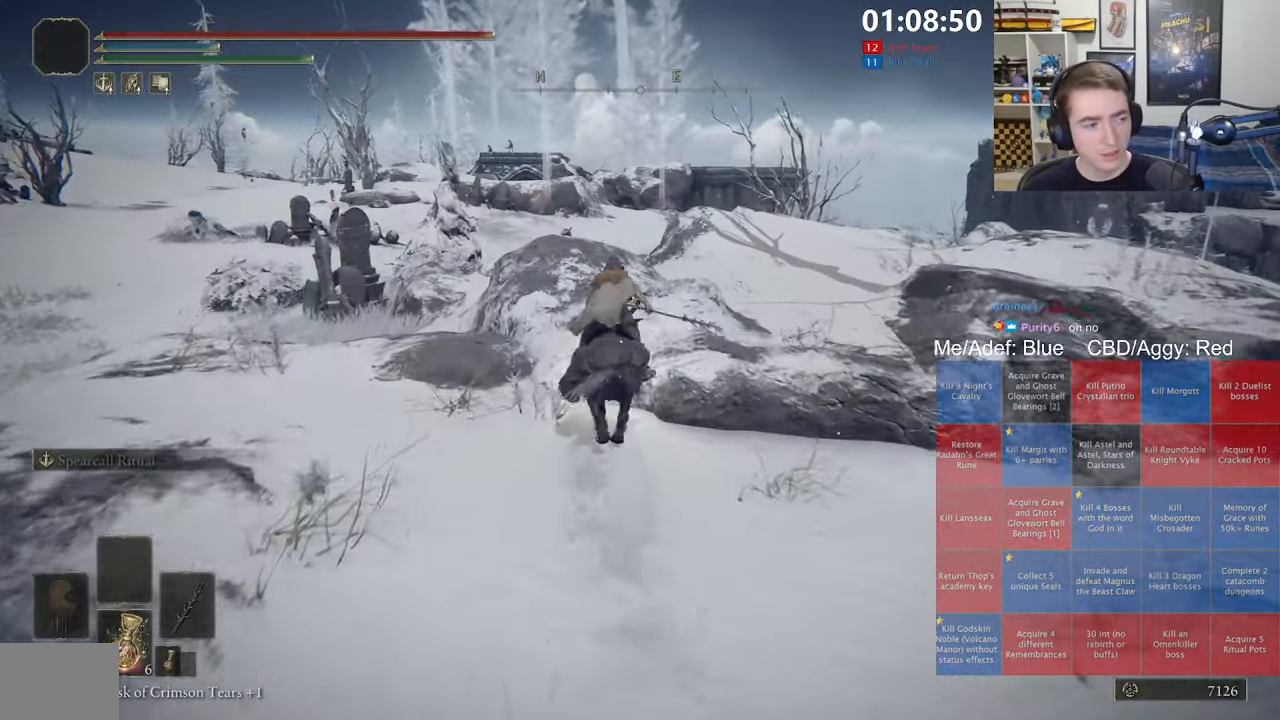
{"buttons": [], "left_stick": "up", "right_stick": "center", "events": [[200, "B", "down"], [333, "B", "up"]]}
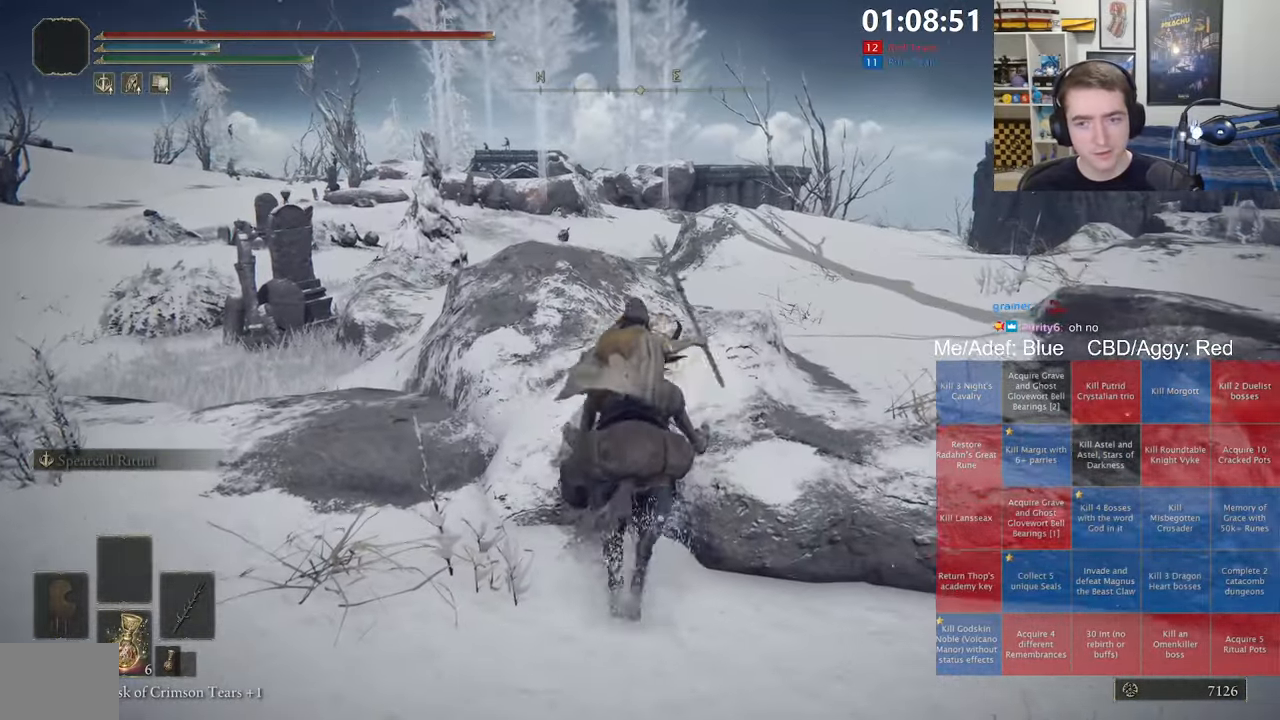
{"buttons": [], "left_stick": "up", "right_stick": "center", "events": [[133, "left_stick", "up-left"], [400, "left_stick", "up"]]}
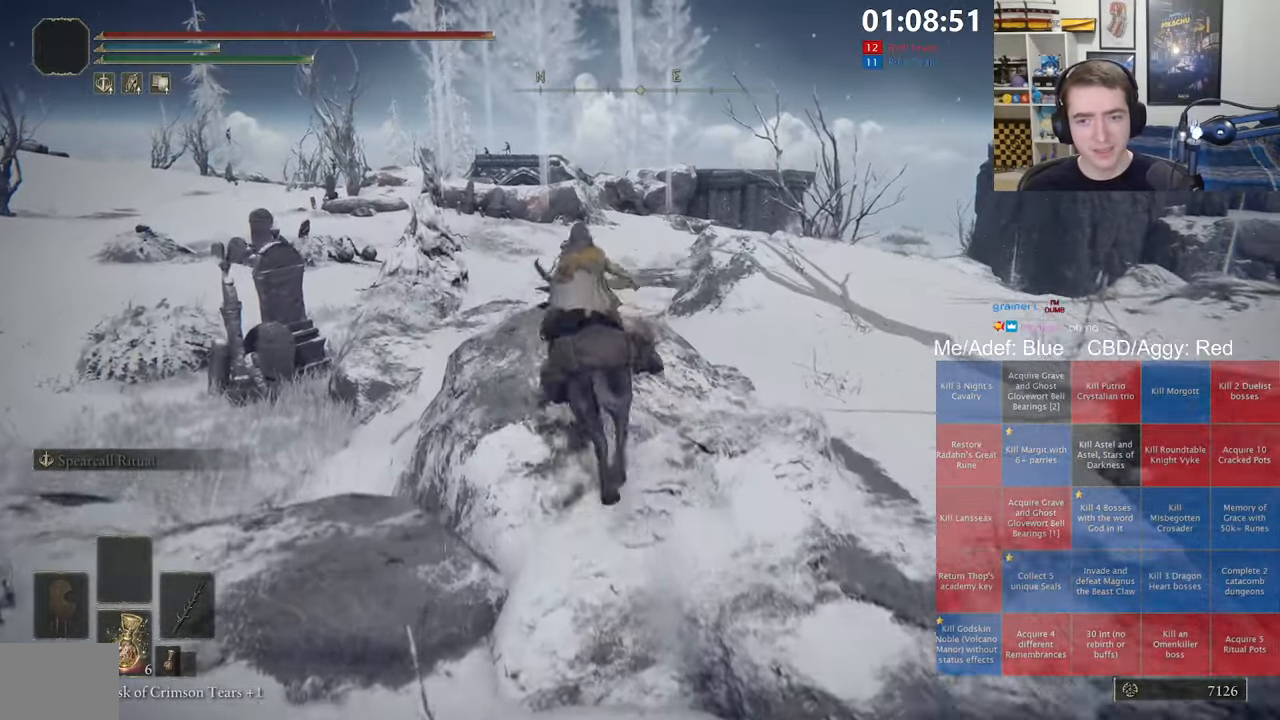
{"buttons": [], "left_stick": "up", "right_stick": "center", "events": []}
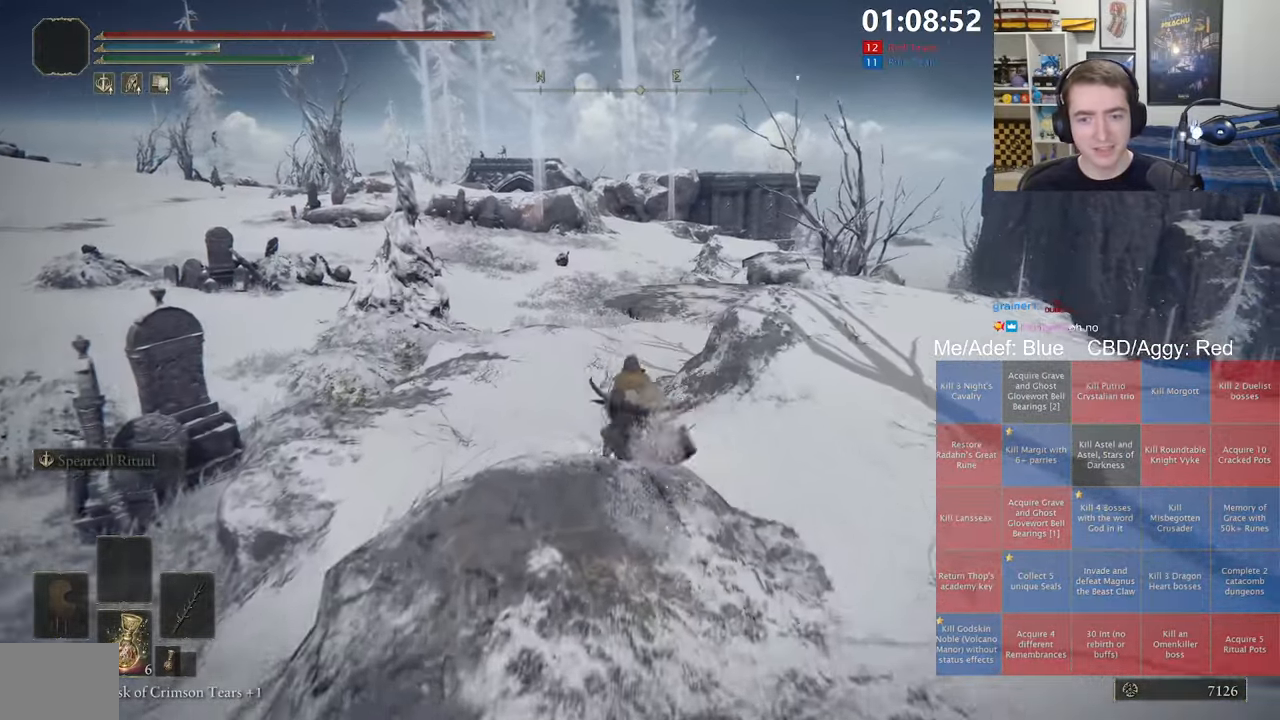
{"buttons": ["B"], "left_stick": "up", "right_stick": "center", "events": [[383, "B", "down"]]}
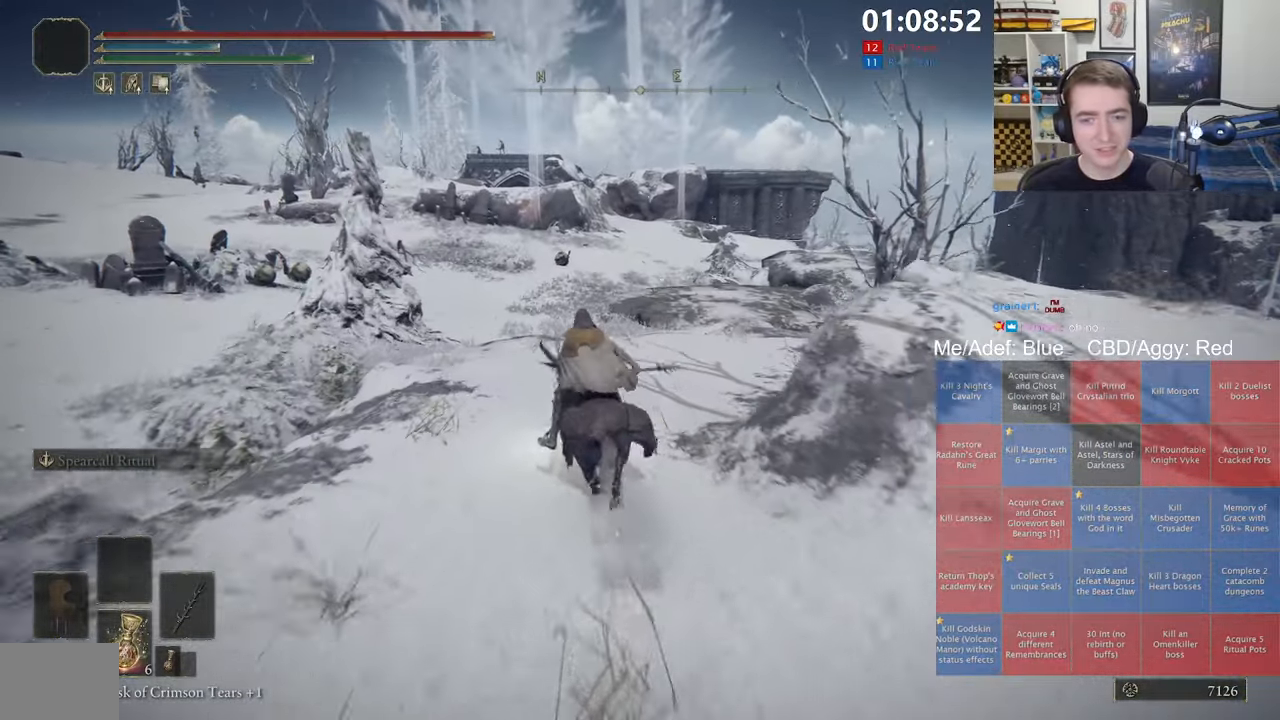
{"buttons": [], "left_stick": "up", "right_stick": "center", "events": [[16, "B", "up"]]}
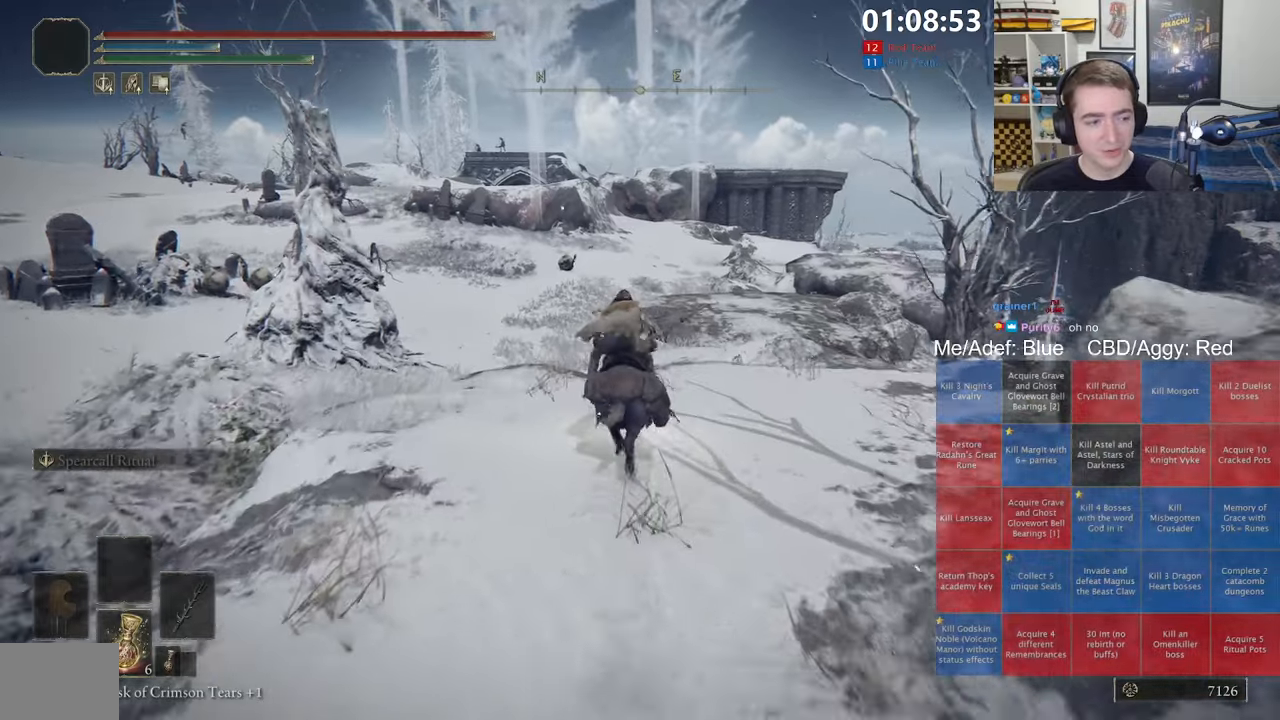
{"buttons": [], "left_stick": "up", "right_stick": "center", "events": [[317, "A", "down"], [467, "A", "up"]]}
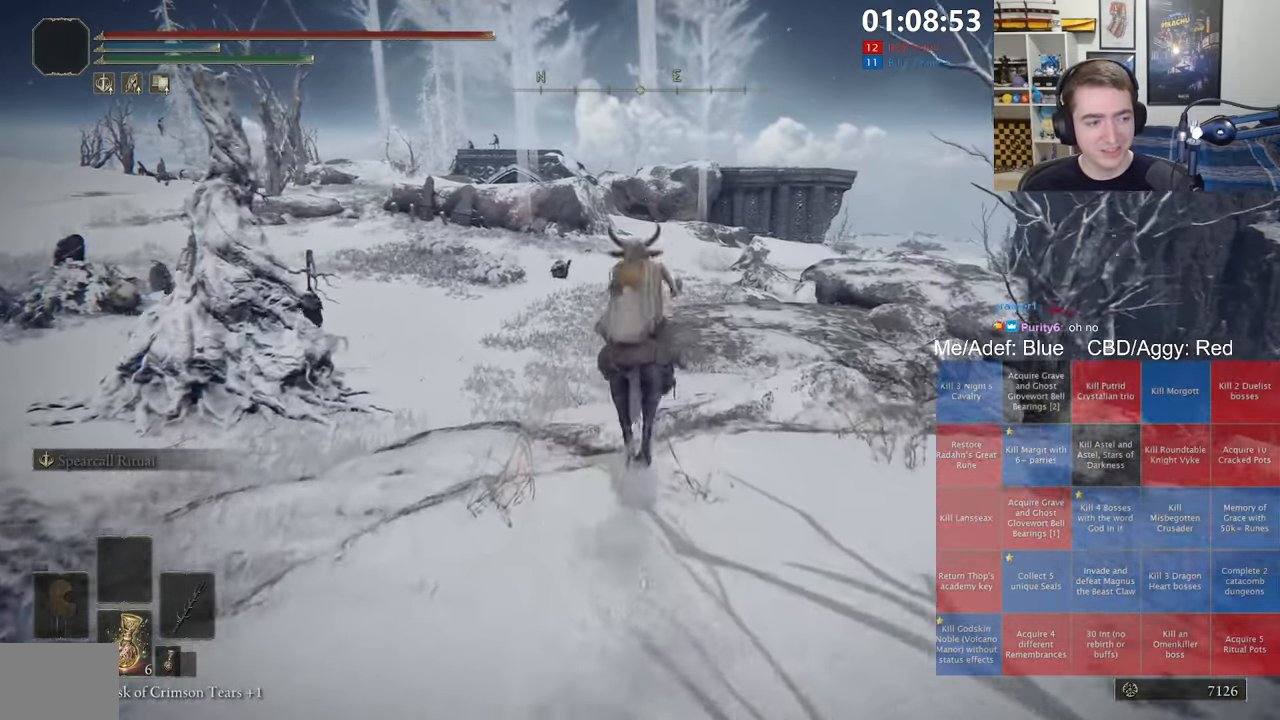
{"buttons": [], "left_stick": "up", "right_stick": "center", "events": []}
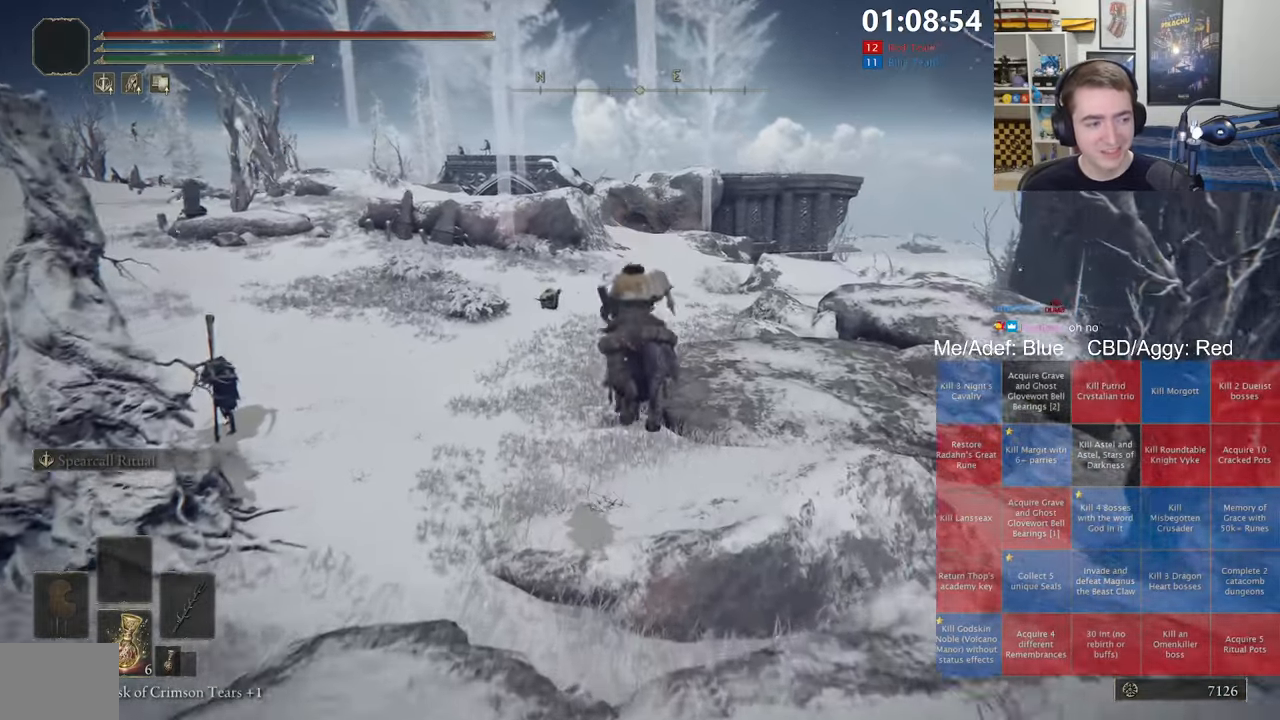
{"buttons": [], "left_stick": "up", "right_stick": "center", "events": [[383, "B", "down"], [500, "B", "up"]]}
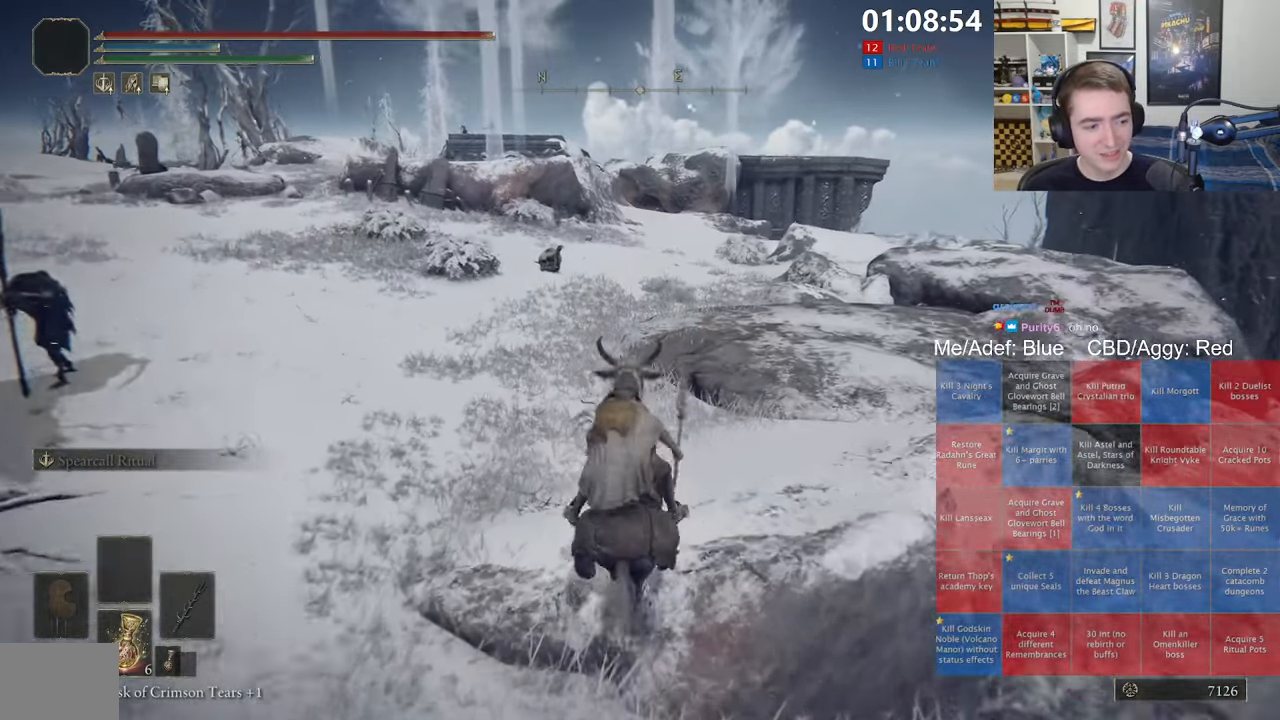
{"buttons": [], "left_stick": "up", "right_stick": "center", "events": [[67, "B", "down"], [183, "B", "up"]]}
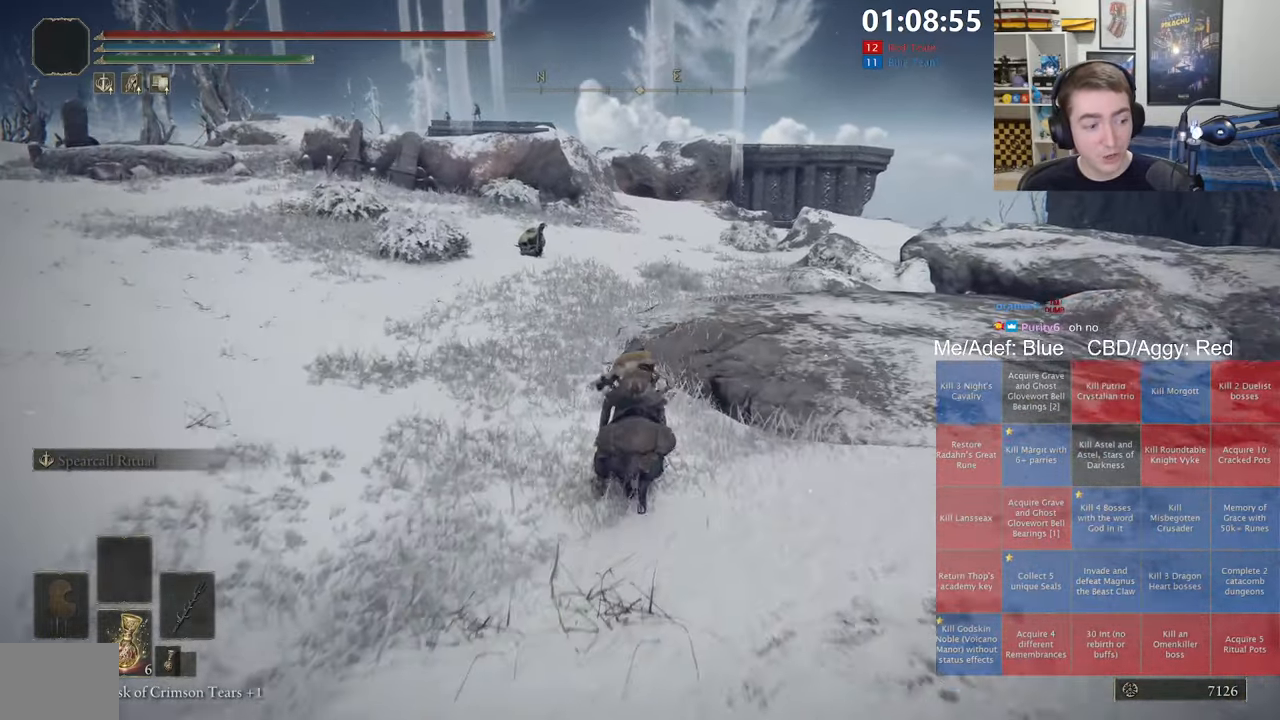
{"buttons": [], "left_stick": "center", "right_stick": "center", "events": [[150, "left_stick", "center"], [217, "SELECT", "down"], [383, "SELECT", "up"]]}
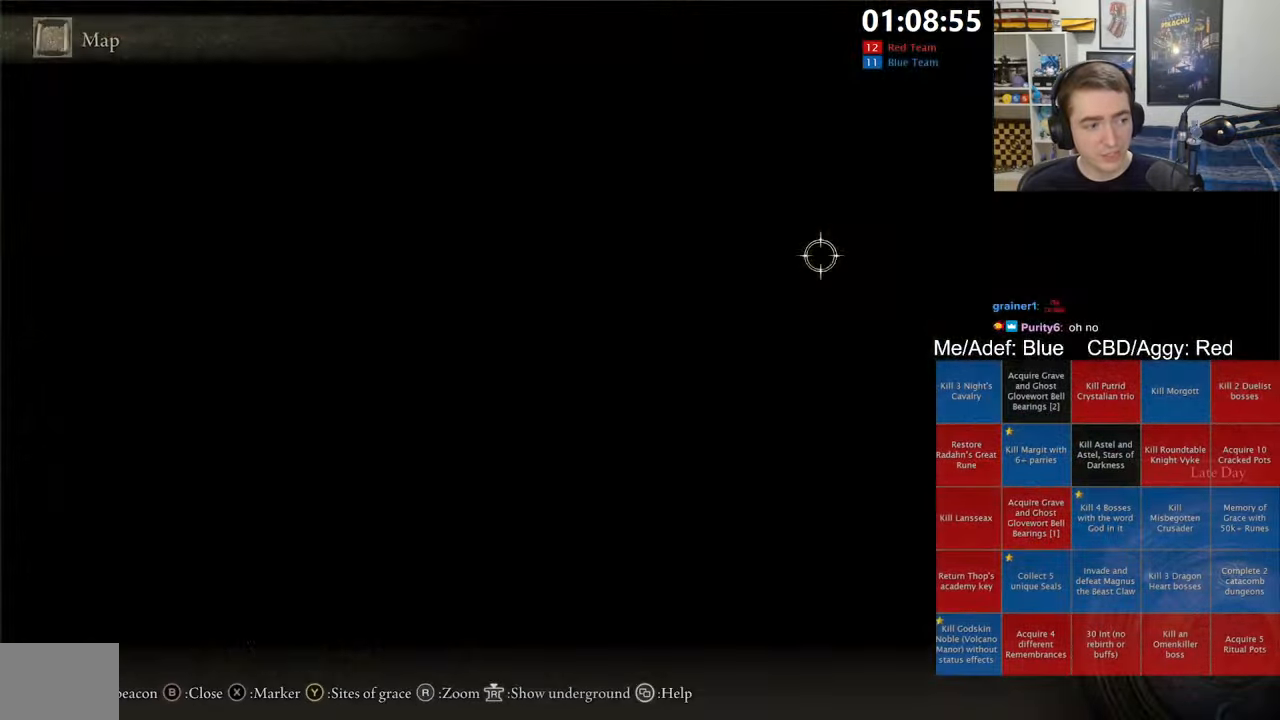
{"buttons": [], "left_stick": "down-left", "right_stick": "center", "events": [[150, "left_stick", "left"], [267, "right_stick", "down"], [400, "right_stick", "center"], [450, "left_stick", "down-left"]]}
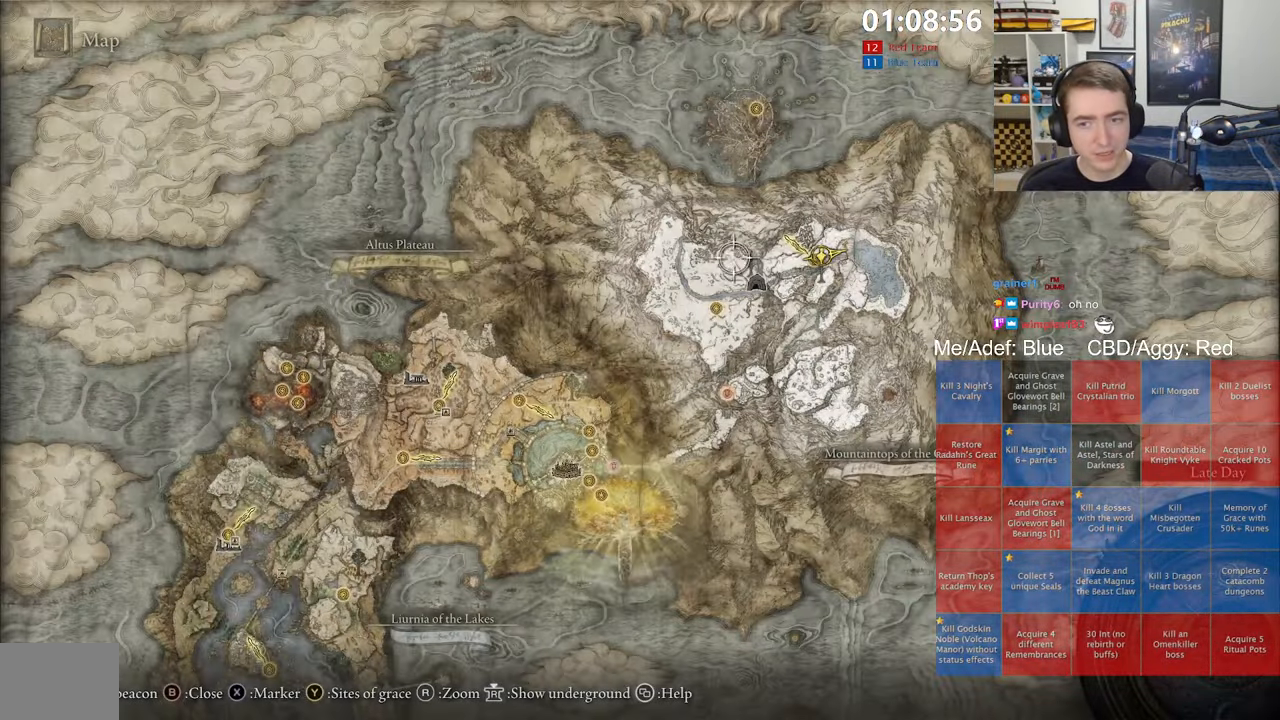
{"buttons": [], "left_stick": "down-left", "right_stick": "center", "events": []}
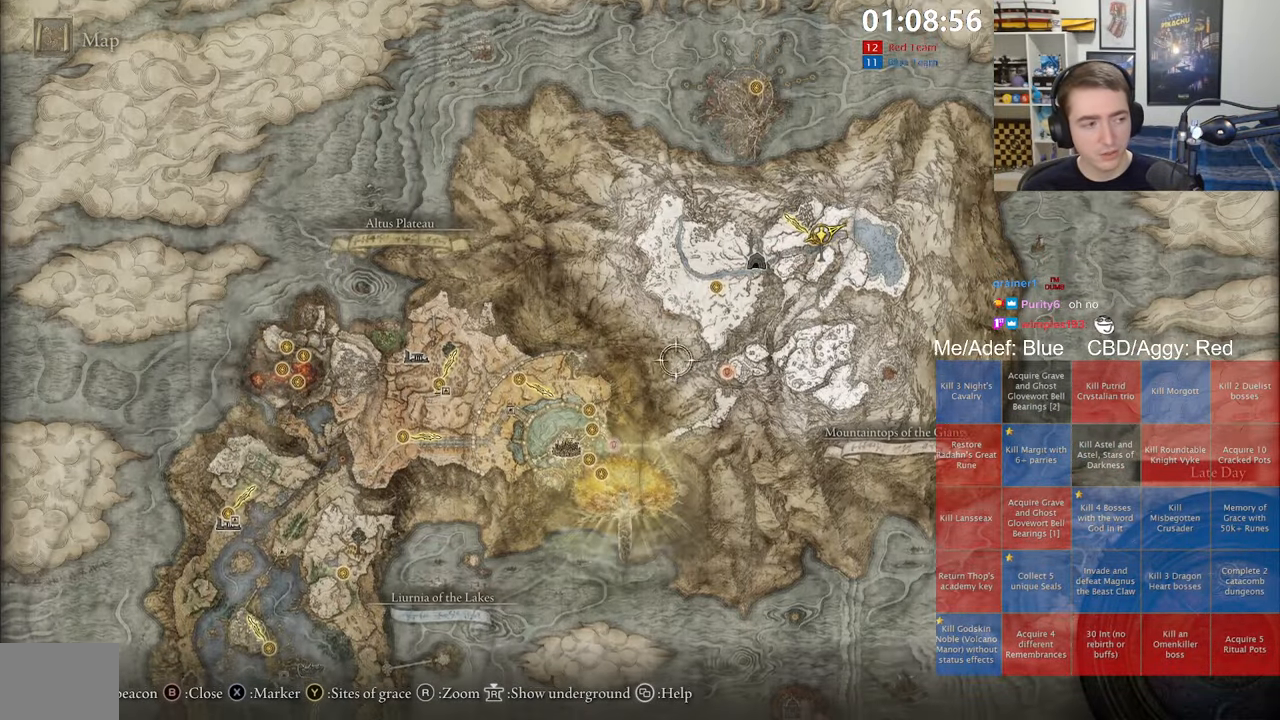
{"buttons": [], "left_stick": "center", "right_stick": "center", "events": [[433, "left_stick", "center"]]}
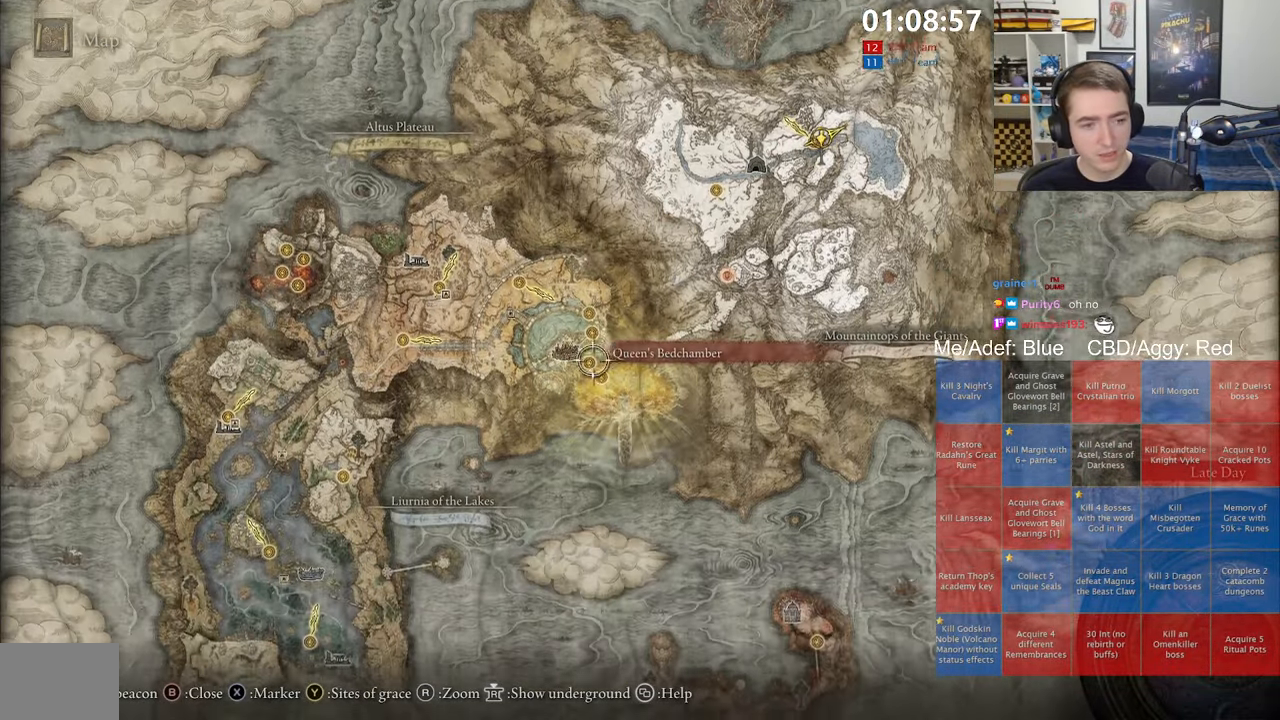
{"buttons": [], "left_stick": "up-left", "right_stick": "center", "events": [[67, "left_stick", "down-left"], [383, "R3", "down"], [483, "R3", "up"], [483, "left_stick", "up-left"]]}
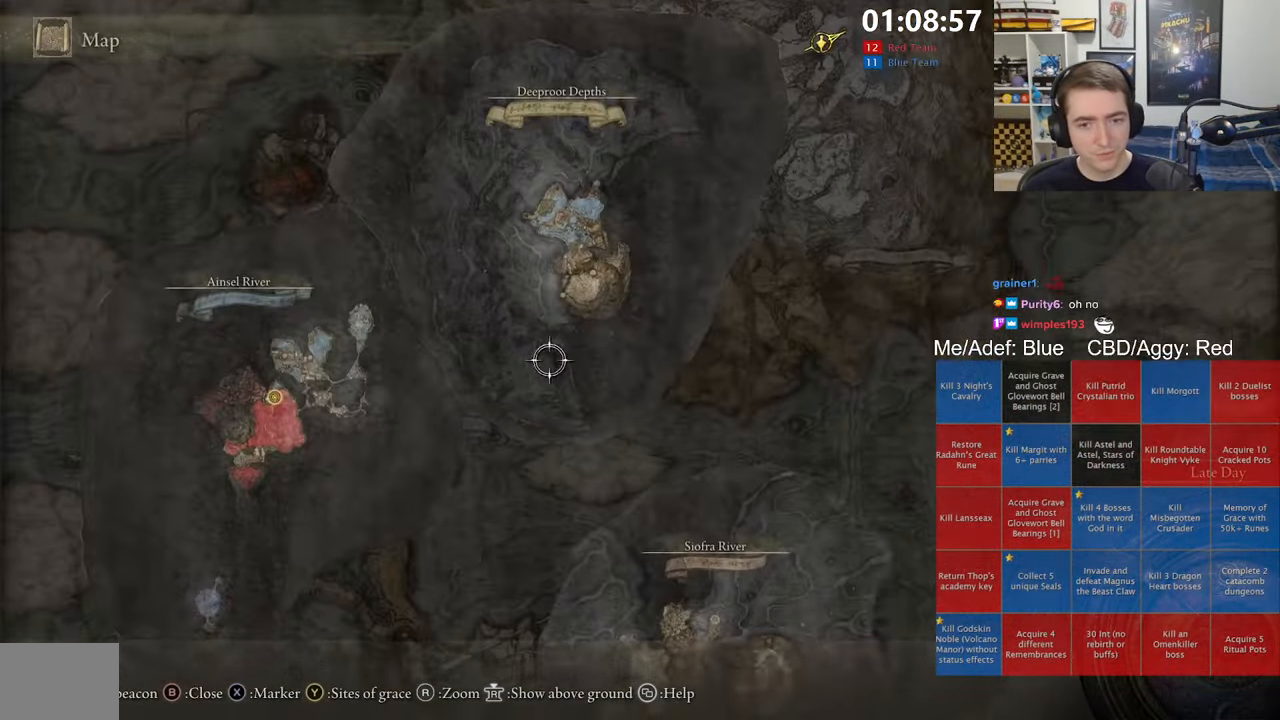
{"buttons": [], "left_stick": "down-left", "right_stick": "center", "events": [[50, "left_stick", "up"], [233, "left_stick", "down-left"]]}
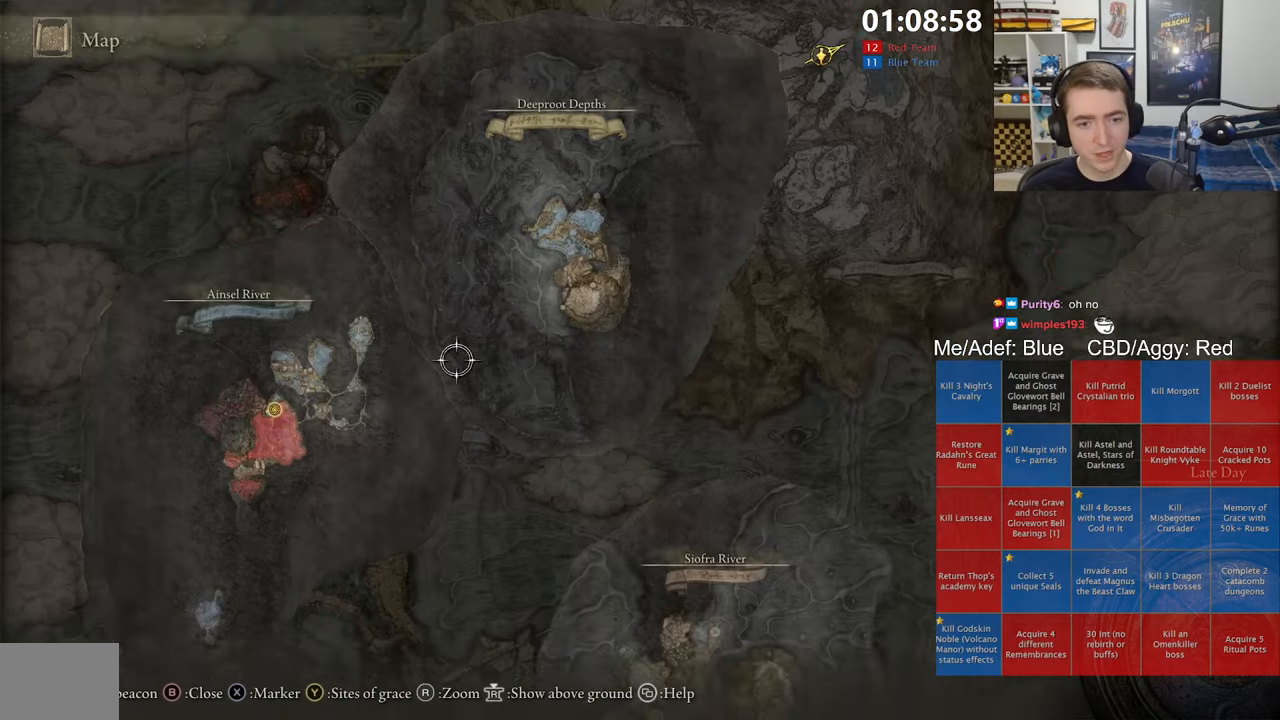
{"buttons": [], "left_stick": "left", "right_stick": "center", "events": [[200, "left_stick", "left"]]}
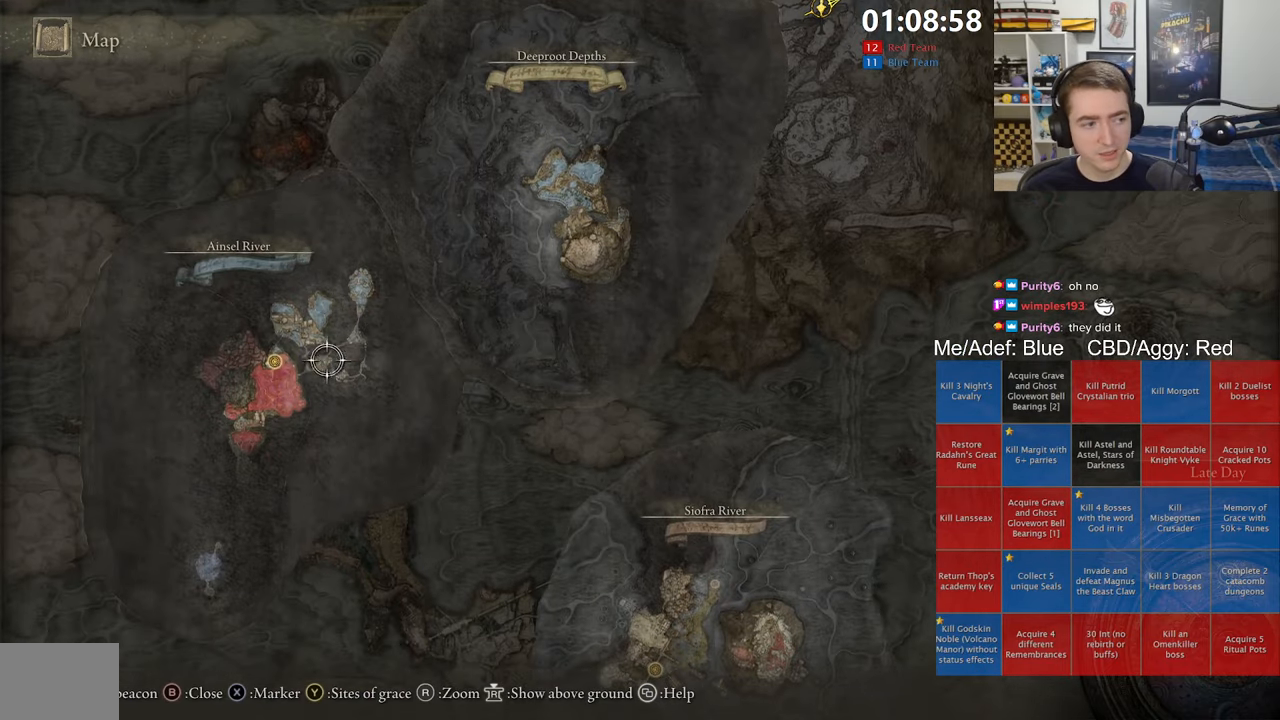
{"buttons": [], "left_stick": "center", "right_stick": "center", "events": [[167, "left_stick", "center"]]}
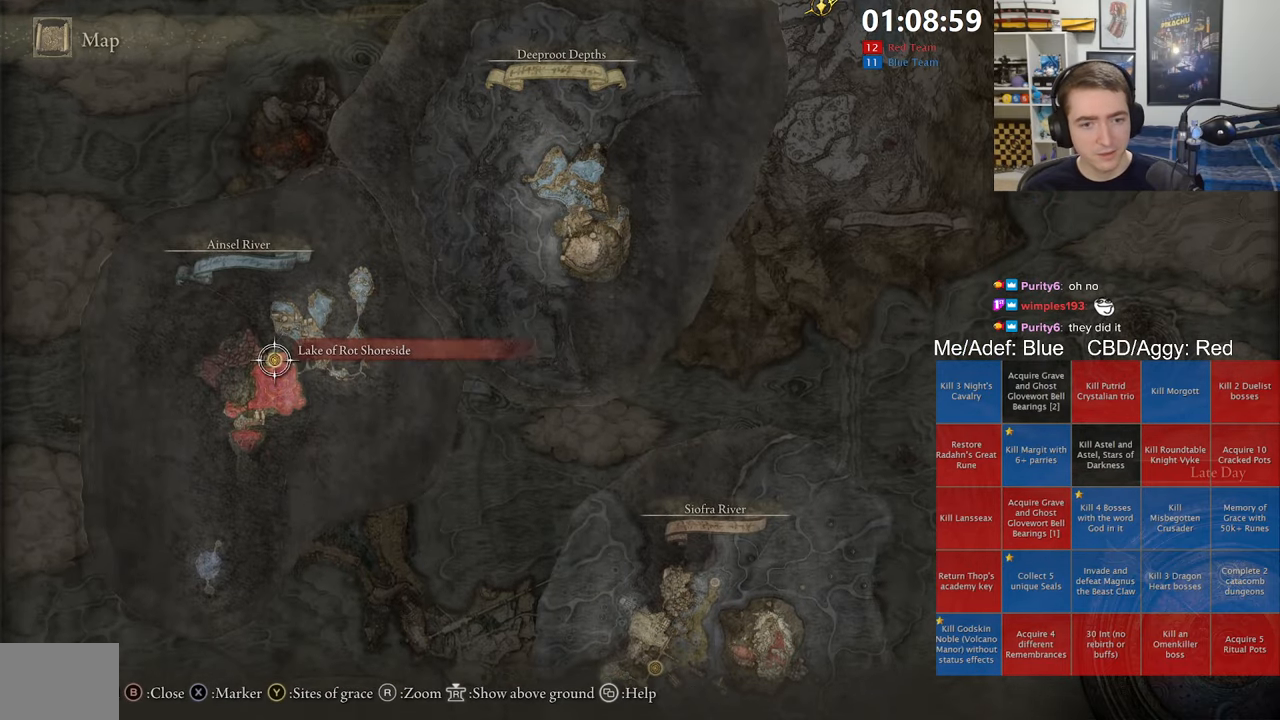
{"buttons": [], "left_stick": "center", "right_stick": "center", "events": []}
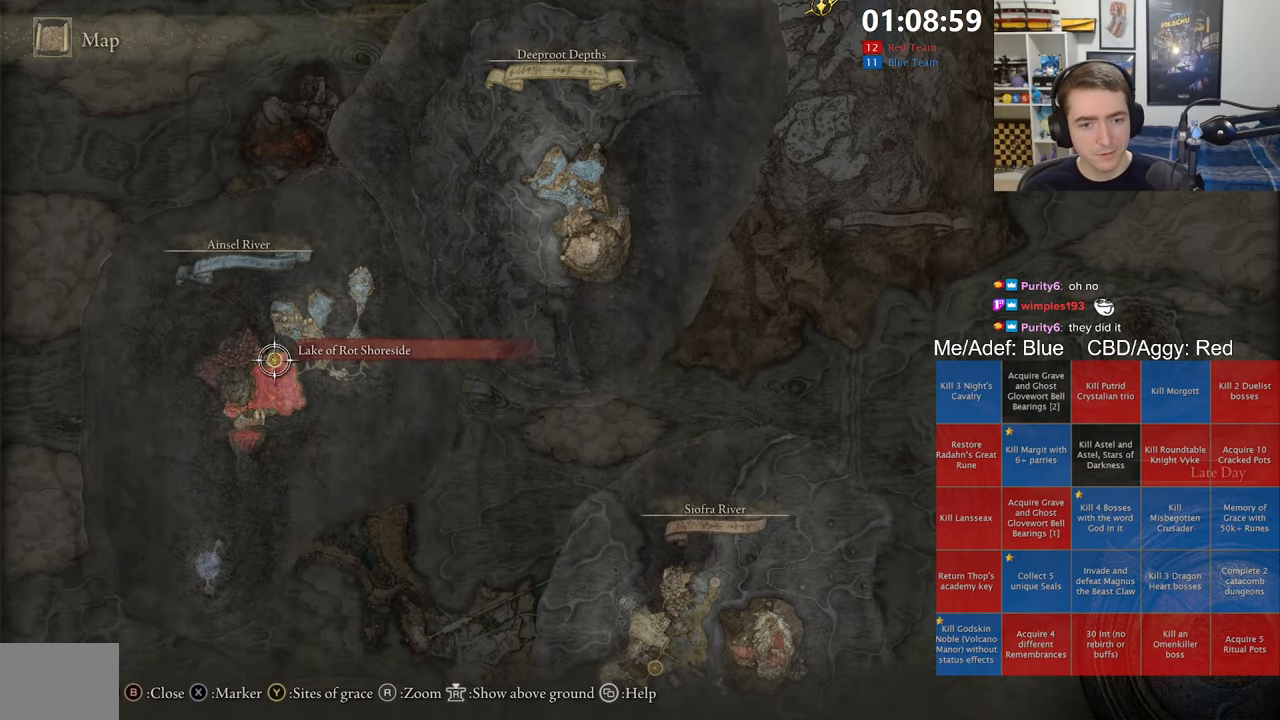
{"buttons": [], "left_stick": "center", "right_stick": "center", "events": [[134, "A", "down"], [234, "A", "up"], [317, "A", "down"], [450, "A", "up"]]}
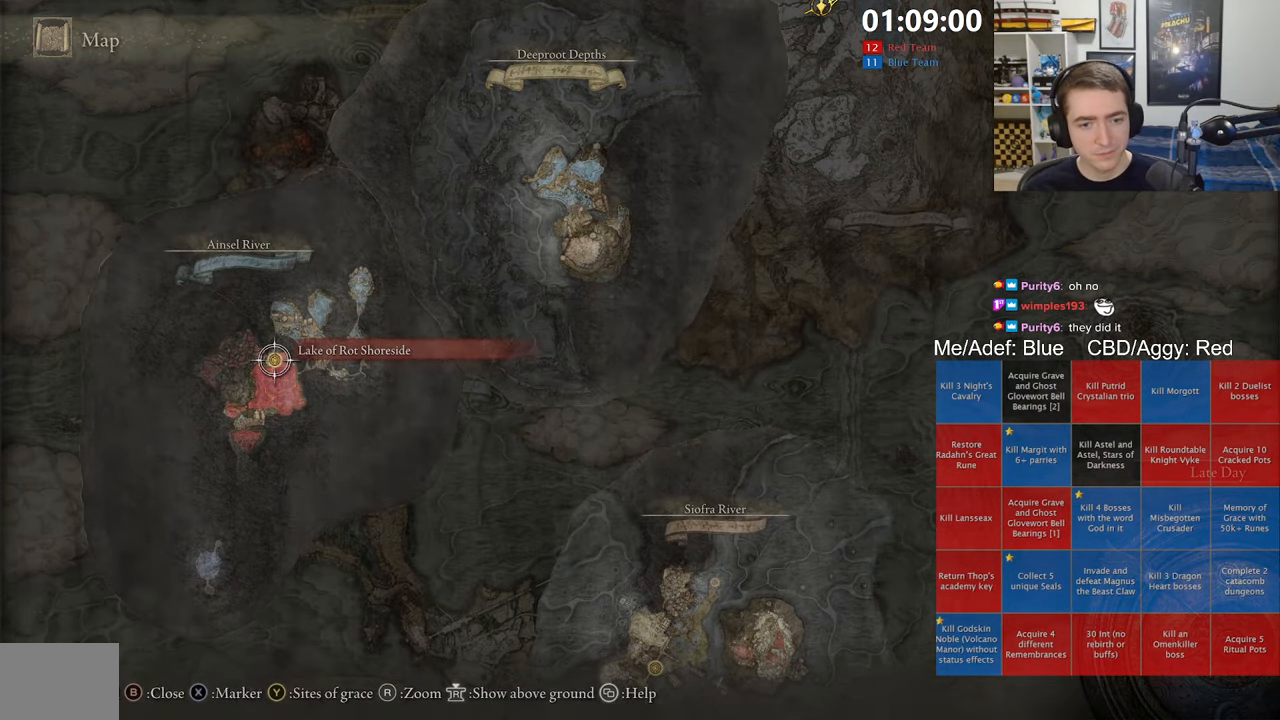
{"buttons": [], "left_stick": "center", "right_stick": "center", "events": []}